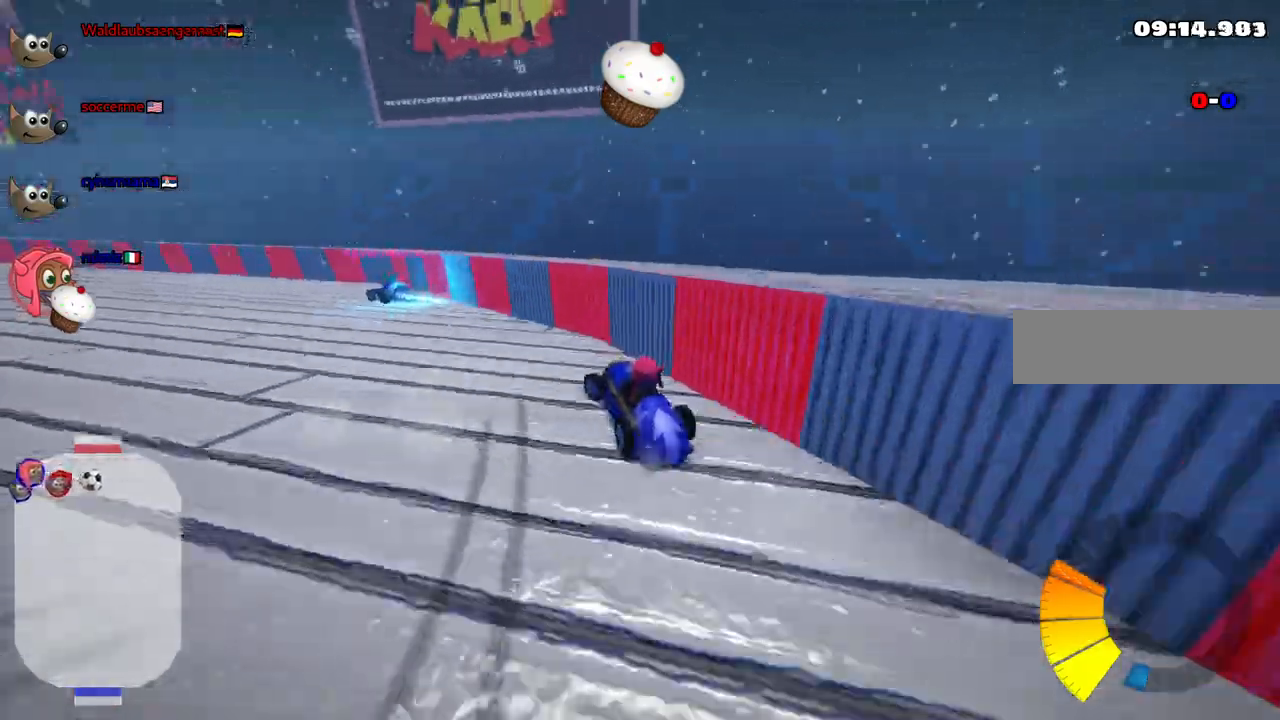
Gameplay with keyboard; each line is a JSON object with the keys held at the frame after it. "events" lists presses ("down") and releases ("up") of ".", "/", "alt_r", "b", "c", "comma", "ctrl_r", "d", "down", "f", "g", "h", "j", "k", "l", "left", "m", "n", "quote", "return", "right", "semicolon", "shift_r", "space", "super", "up" and "v" between this image and that frame as [ms after this image, input, new state], when the widget could be followed in between. No other keys are recorded. Mouse input is not recorded.
{"keys": ["left", "m", "up"], "events": [[217, "m", "down"]]}
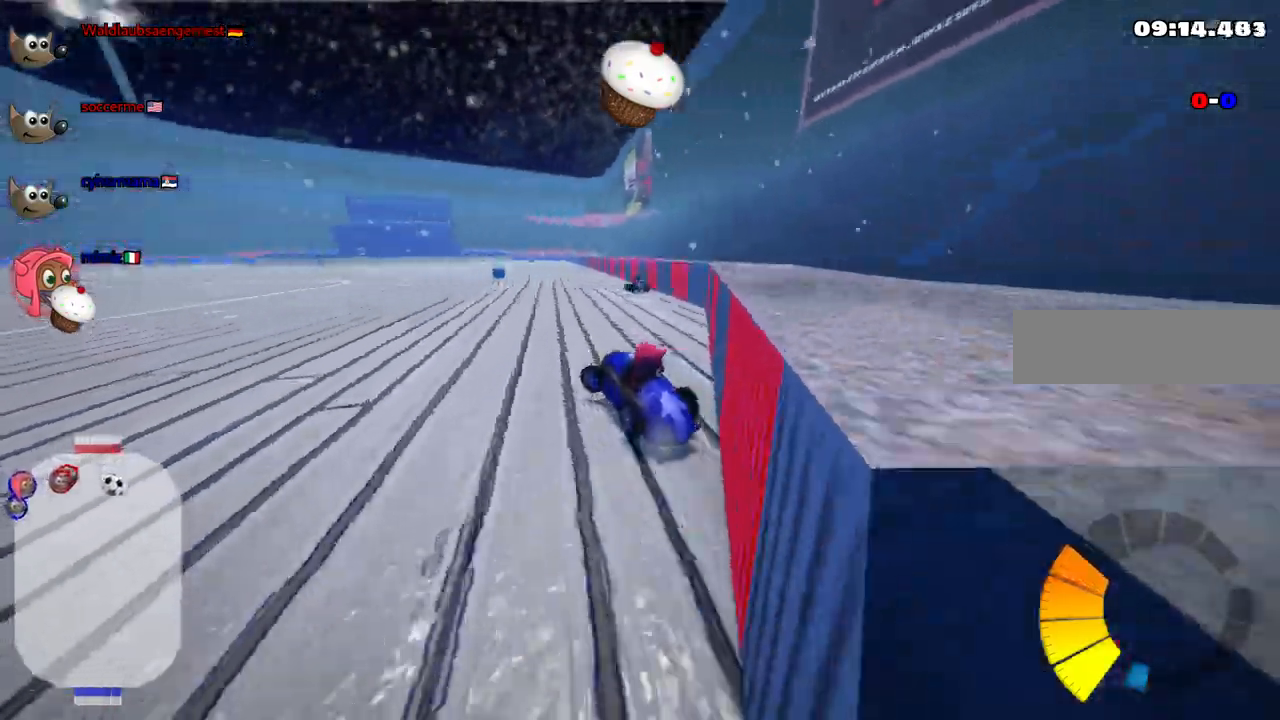
{"keys": ["m", "right", "up"], "events": [[183, "right", "down"], [233, "left", "up"]]}
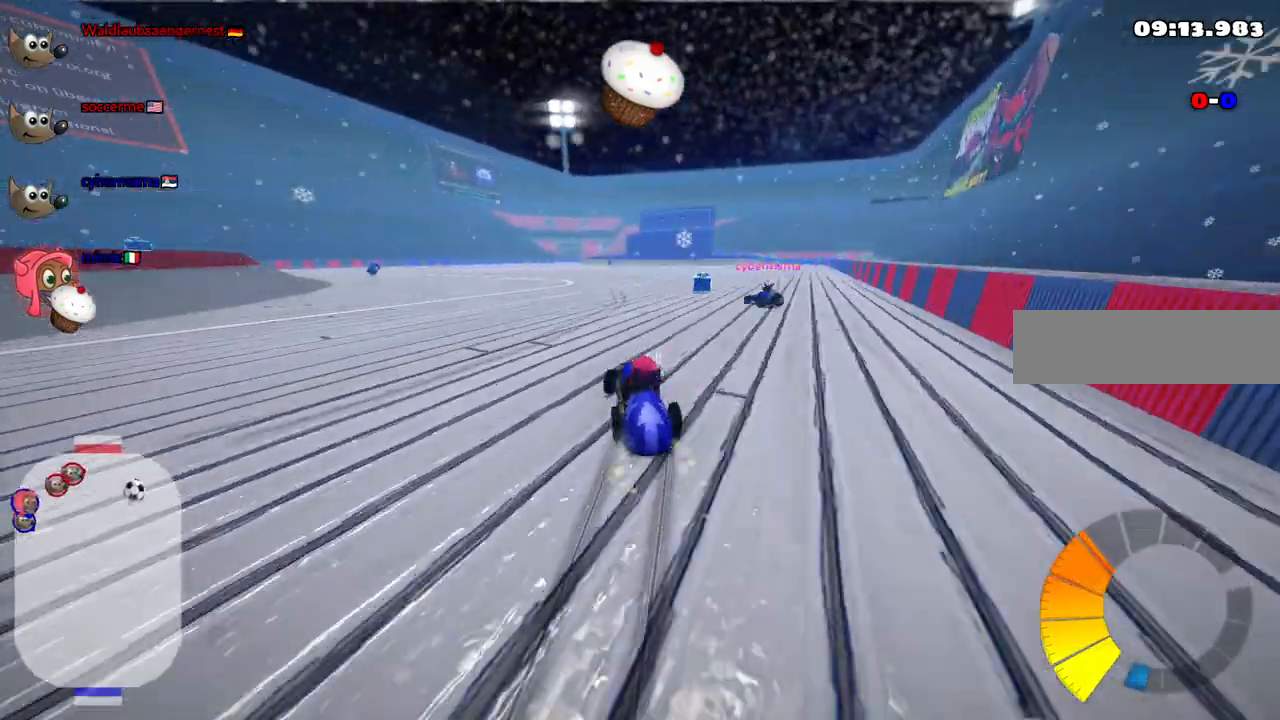
{"keys": ["left", "up"], "events": [[17, "m", "up"], [67, "right", "up"], [117, "space", "down"], [167, "right", "down"], [250, "space", "up"], [433, "right", "up"], [483, "left", "down"]]}
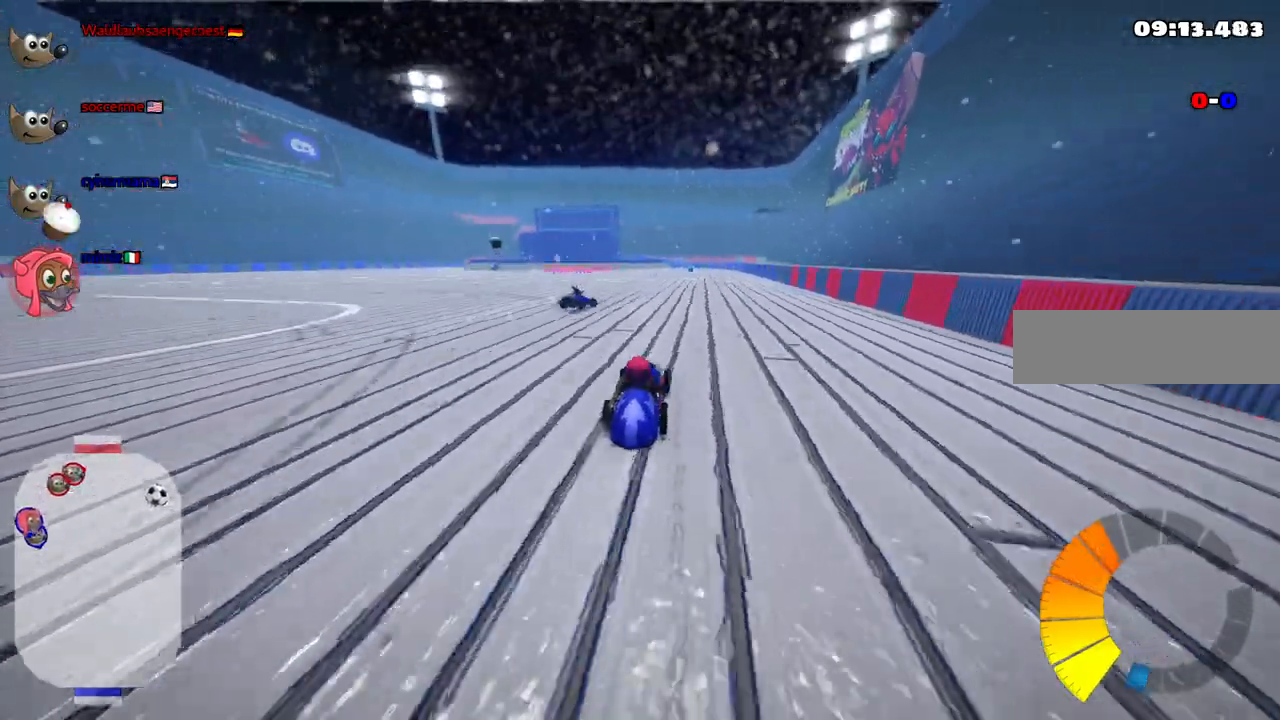
{"keys": ["left", "m", "up"], "events": [[83, "left", "up"], [450, "left", "down"], [500, "m", "down"]]}
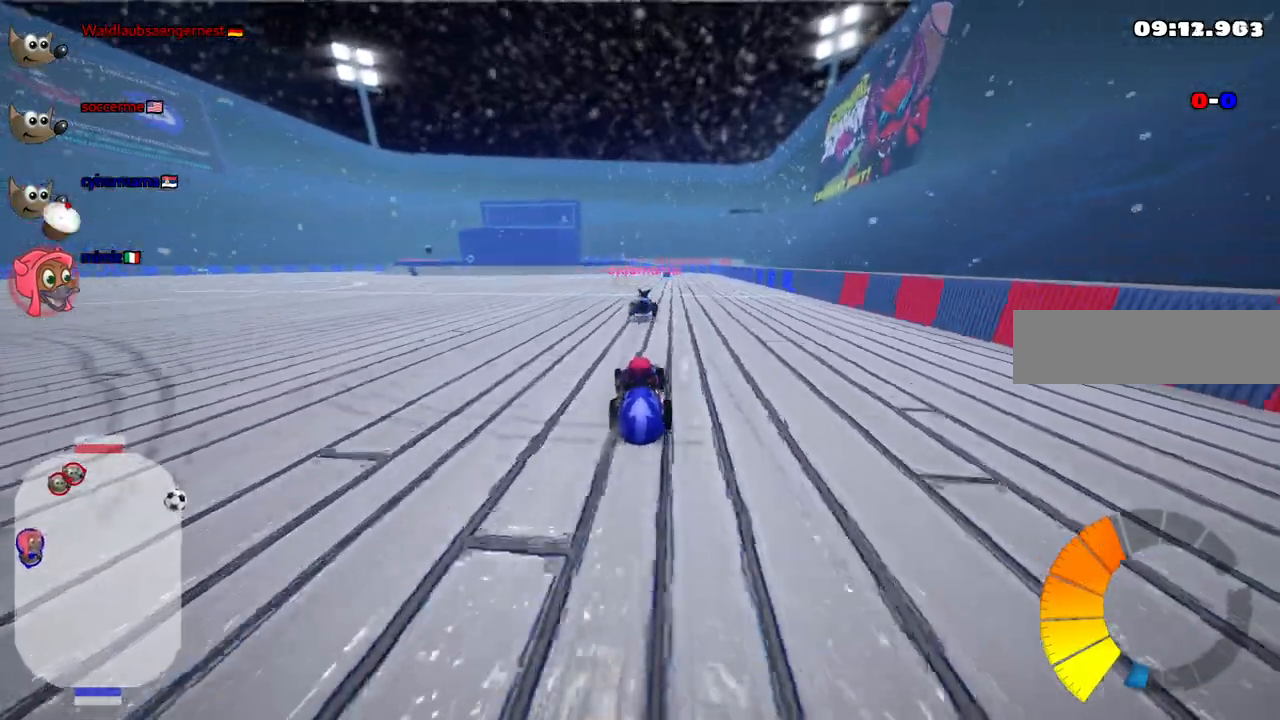
{"keys": ["left", "m", "right", "up"], "events": [[483, "right", "down"]]}
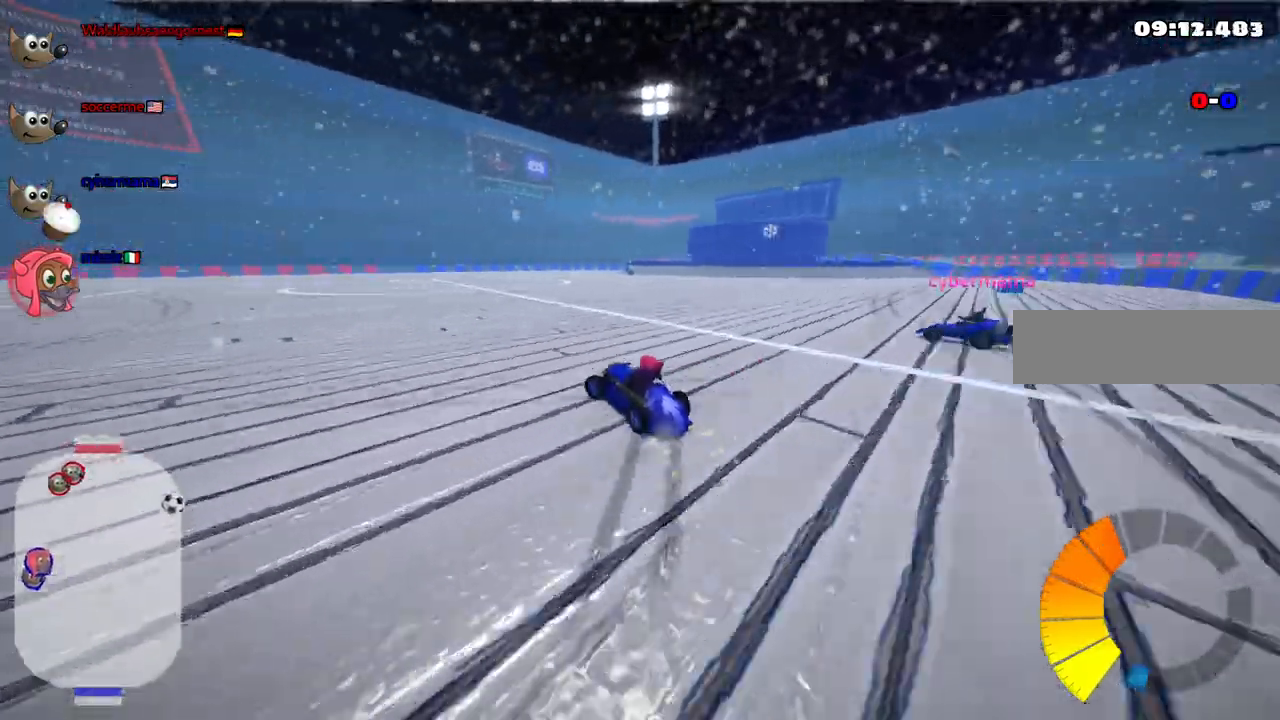
{"keys": ["left", "m", "up"], "events": [[17, "left", "up"], [300, "left", "down"], [450, "right", "up"]]}
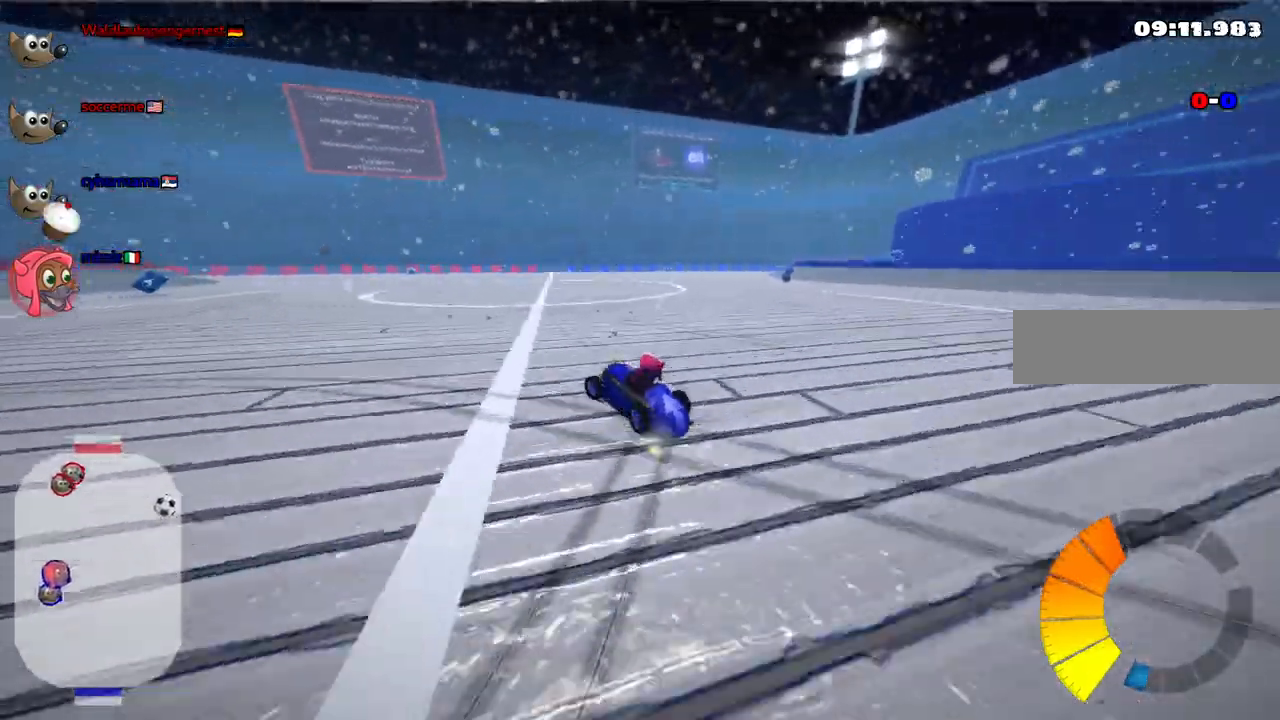
{"keys": ["up"], "events": [[50, "left", "up"], [183, "m", "up"]]}
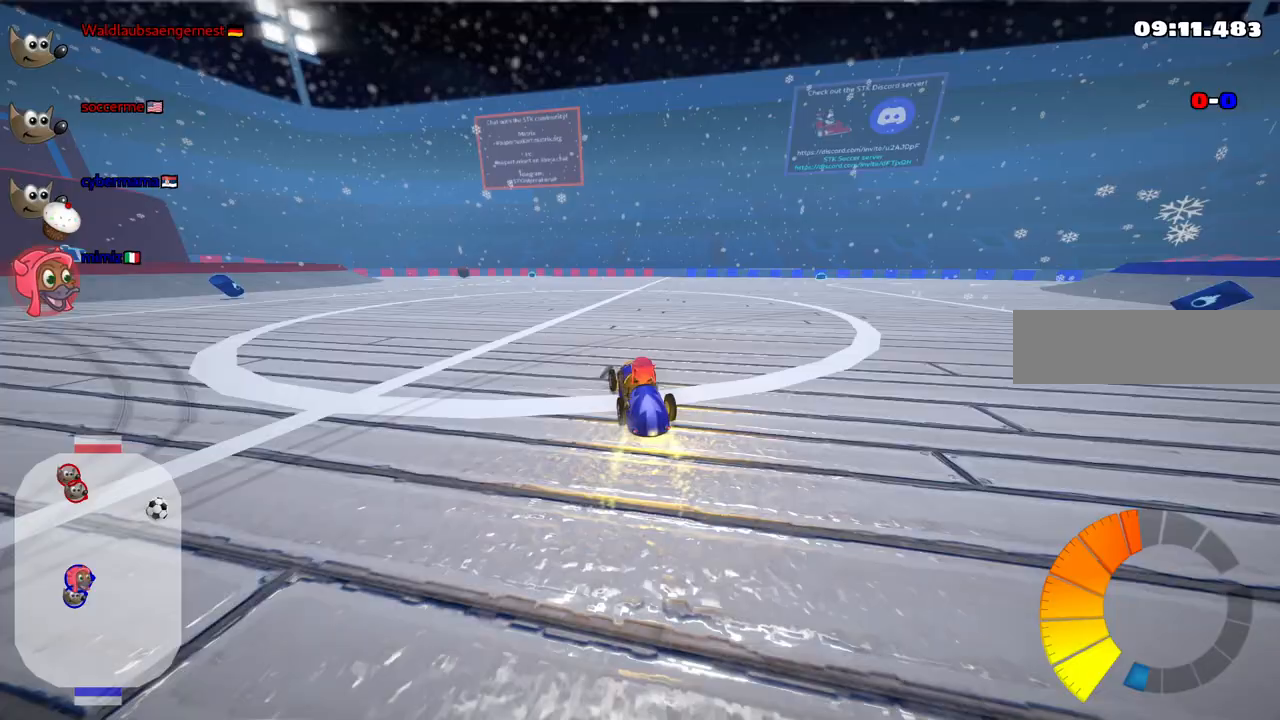
{"keys": ["up"], "events": [[17, "left", "down"], [250, "left", "up"]]}
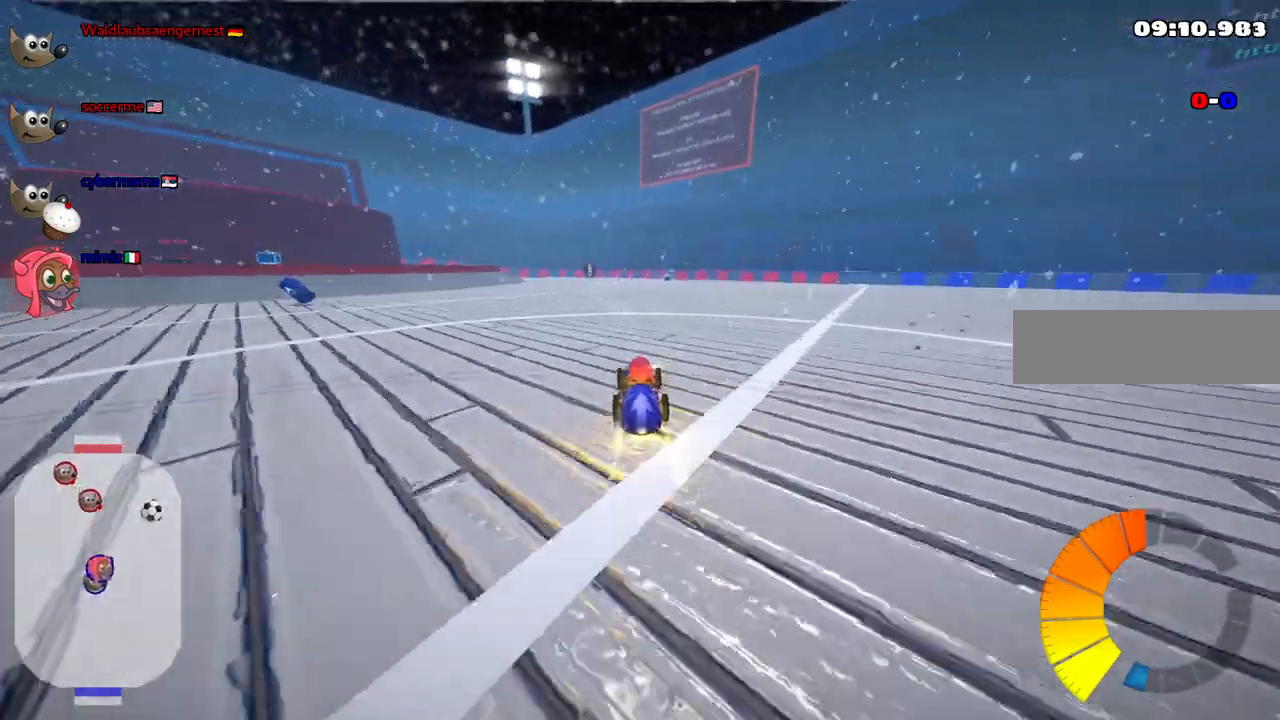
{"keys": ["m", "right", "up"], "events": [[83, "right", "down"], [217, "right", "up"], [367, "left", "down"], [367, "m", "down"], [450, "right", "down"], [500, "left", "up"]]}
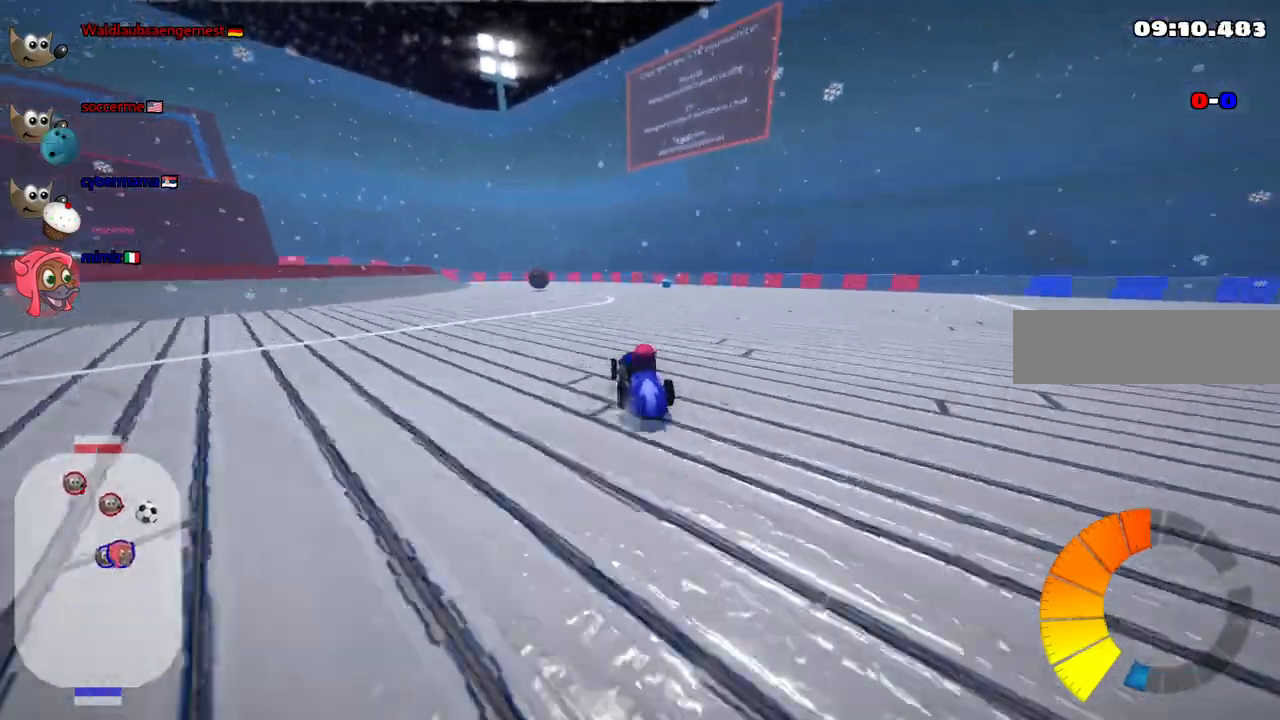
{"keys": ["left", "up"], "events": [[233, "right", "up"], [333, "left", "down"], [467, "m", "up"]]}
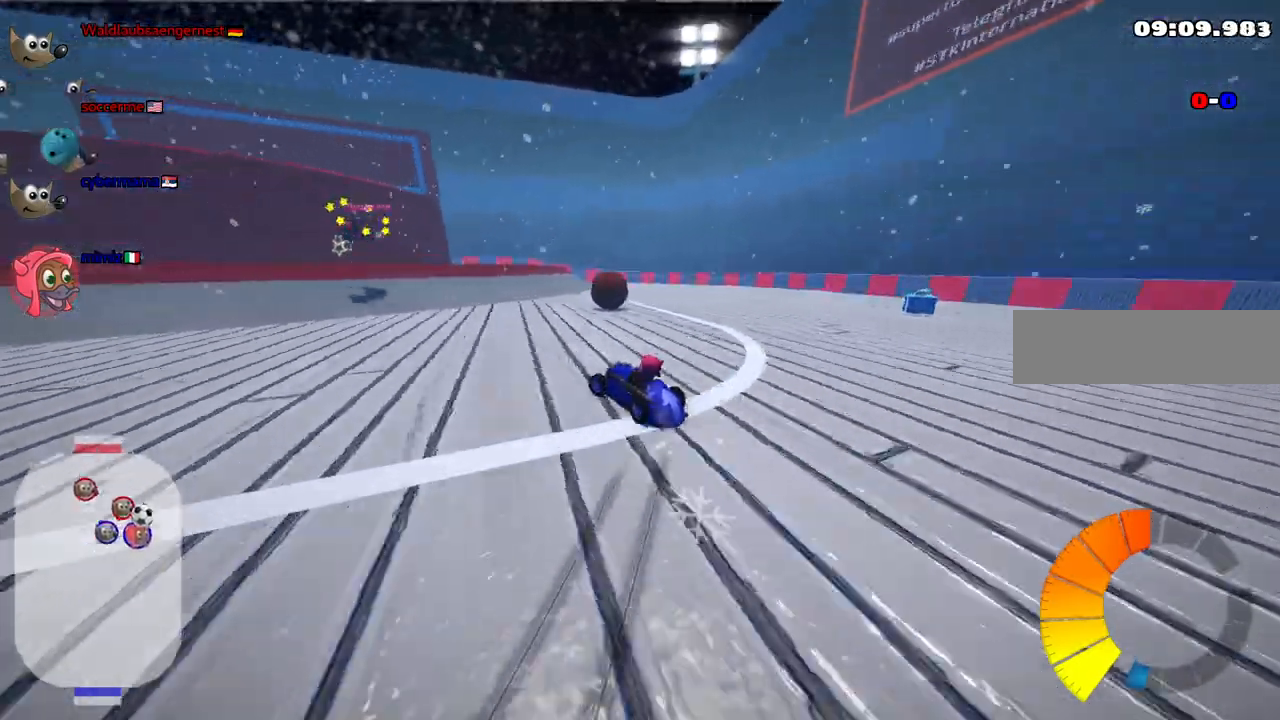
{"keys": ["right", "up"], "events": [[117, "left", "up"], [167, "right", "down"]]}
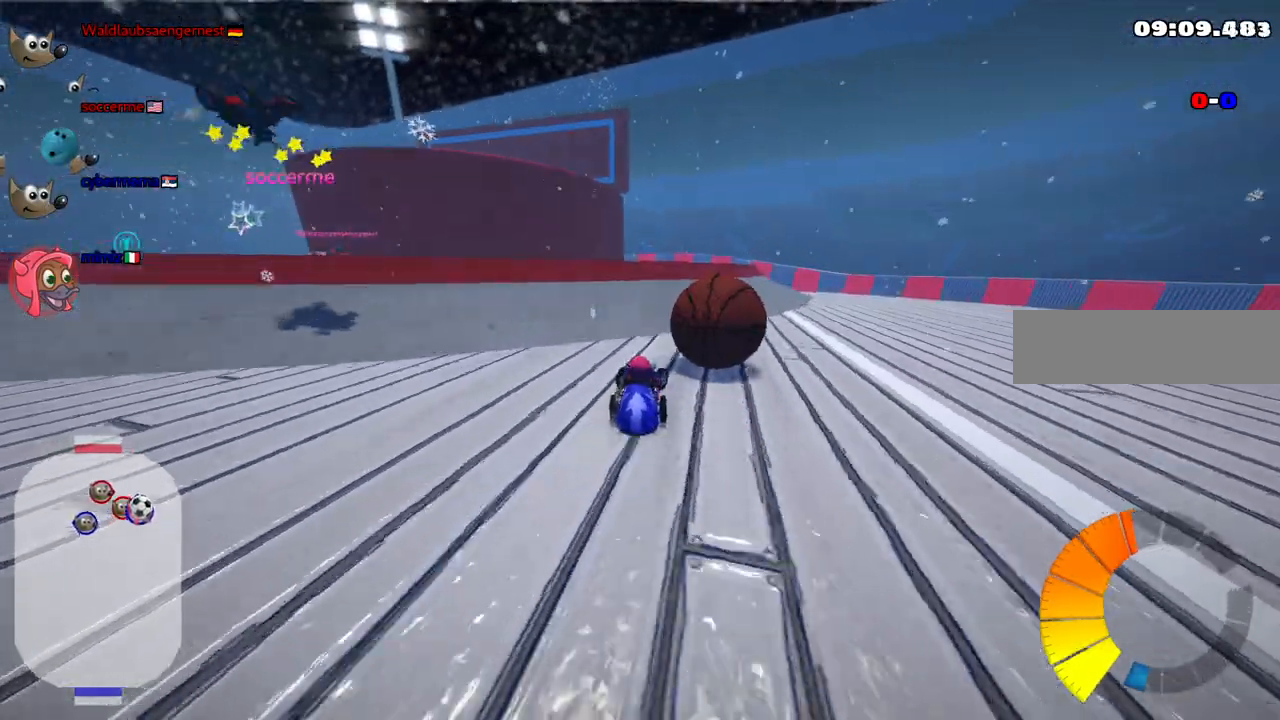
{"keys": ["up"], "events": [[83, "up", "up"], [133, "up", "down"], [233, "n", "down"], [233, "right", "up"], [283, "left", "down"], [367, "left", "up"], [367, "n", "up"]]}
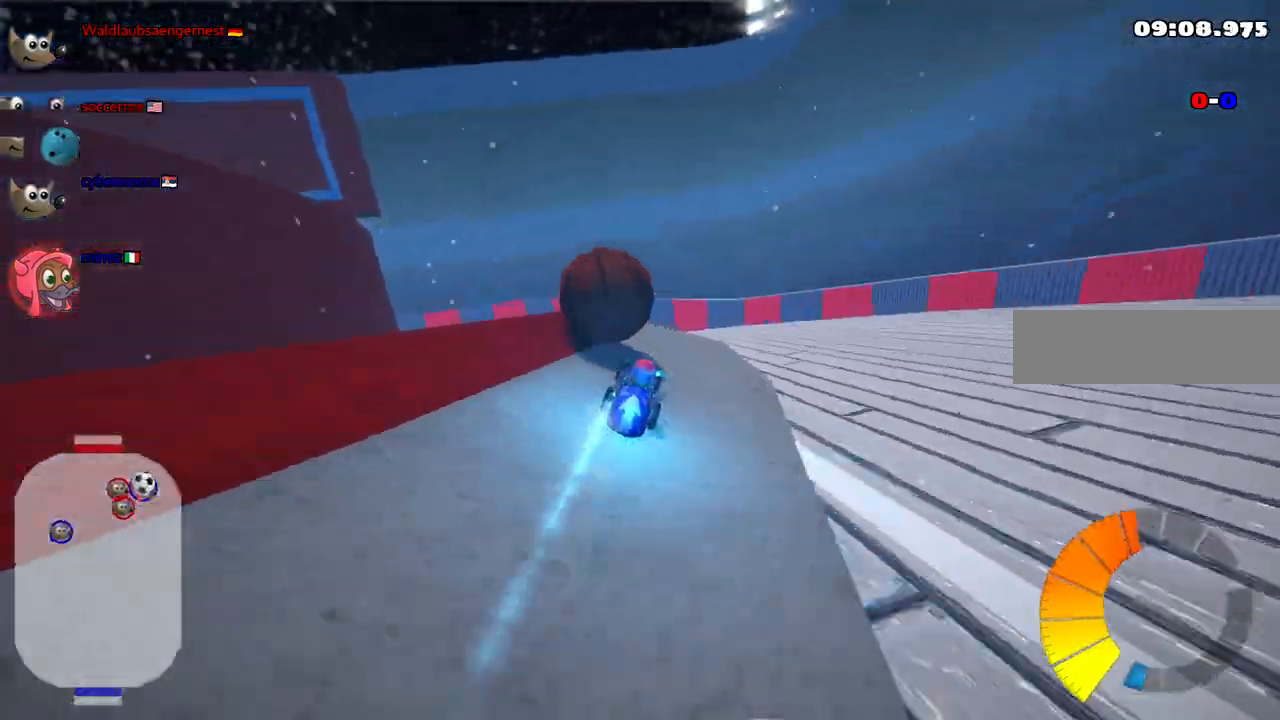
{"keys": ["right"], "events": [[17, "left", "down"], [300, "left", "up"], [333, "right", "down"], [483, "up", "up"]]}